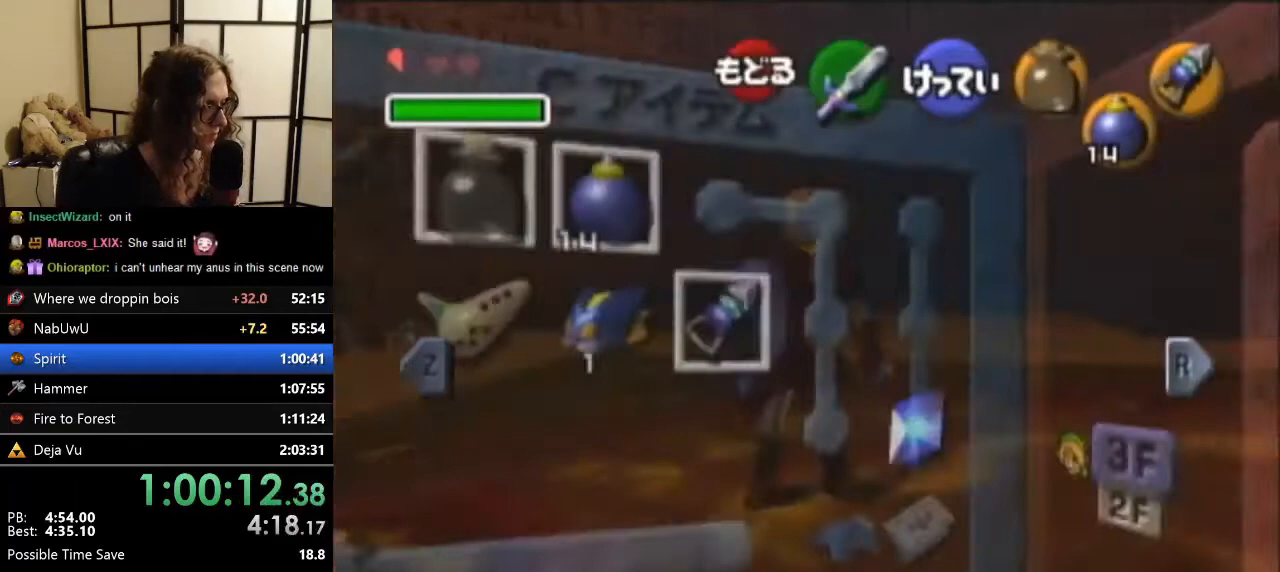
Gameplay with a controller (Nintendo layout); each line is a JSON object with the inputs held at the frame after it. "events" lists button and stick changes between this image and that frame as [ms after this image, input, new state], when the widget could be followed in between. Not read: L1 L3 R3.
{"buttons": [], "left_stick": "down", "events": [[467, "left_stick", "down"]]}
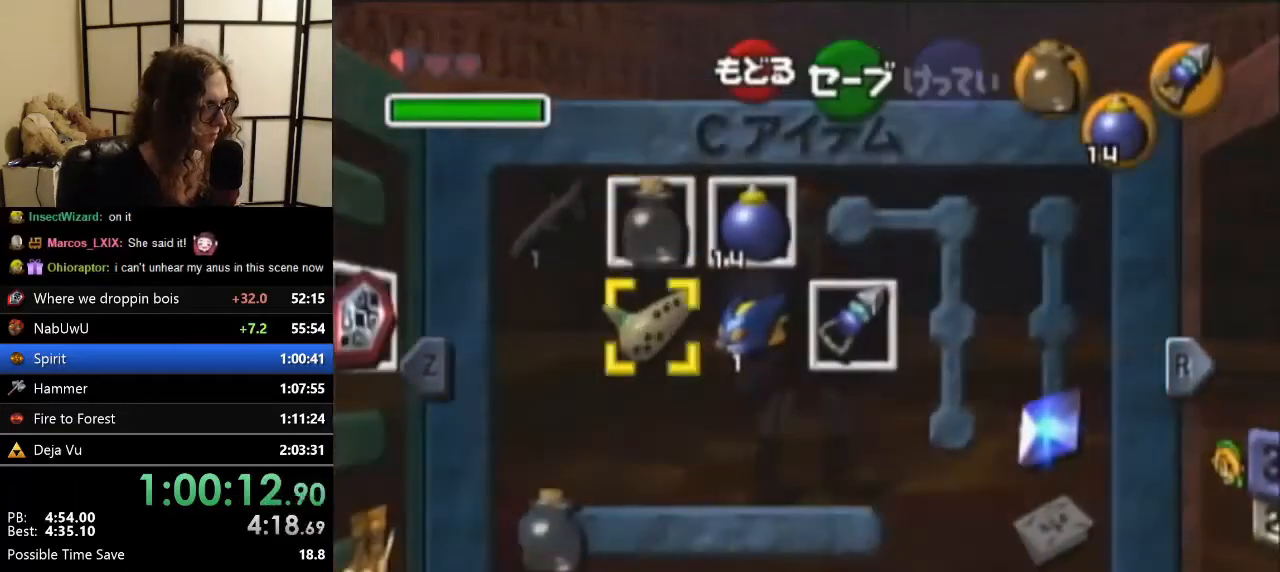
{"buttons": [], "left_stick": "left", "events": [[67, "C_RIGHT", "down"], [133, "C_RIGHT", "up"], [233, "left_stick", "center"], [467, "left_stick", "left"]]}
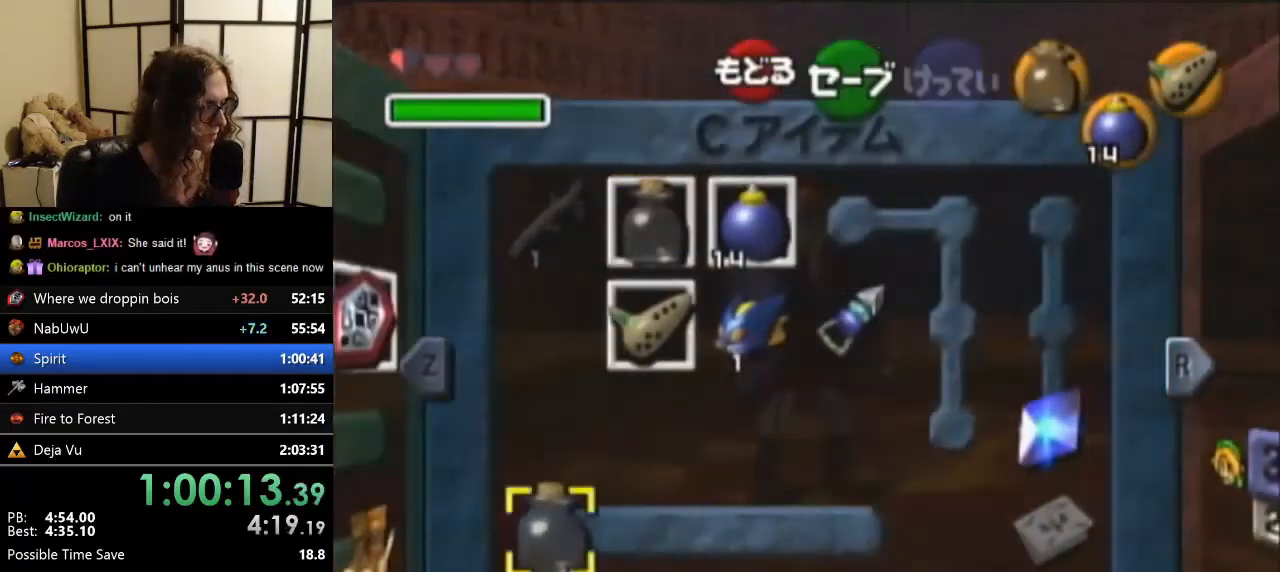
{"buttons": ["START"], "left_stick": "center", "events": [[100, "C_LEFT", "down"], [100, "left_stick", "center"], [133, "C_LEFT", "up"], [500, "START", "down"]]}
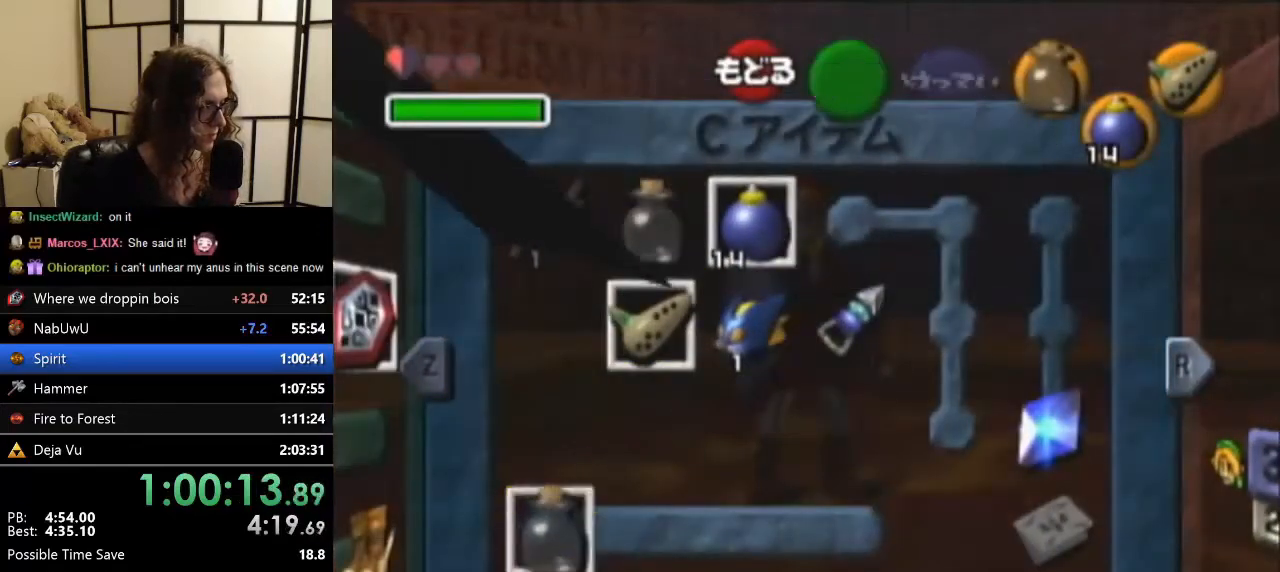
{"buttons": ["C_LEFT"], "left_stick": "center", "events": [[67, "START", "up"], [300, "C_LEFT", "down"], [400, "C_LEFT", "up"], [467, "C_LEFT", "down"]]}
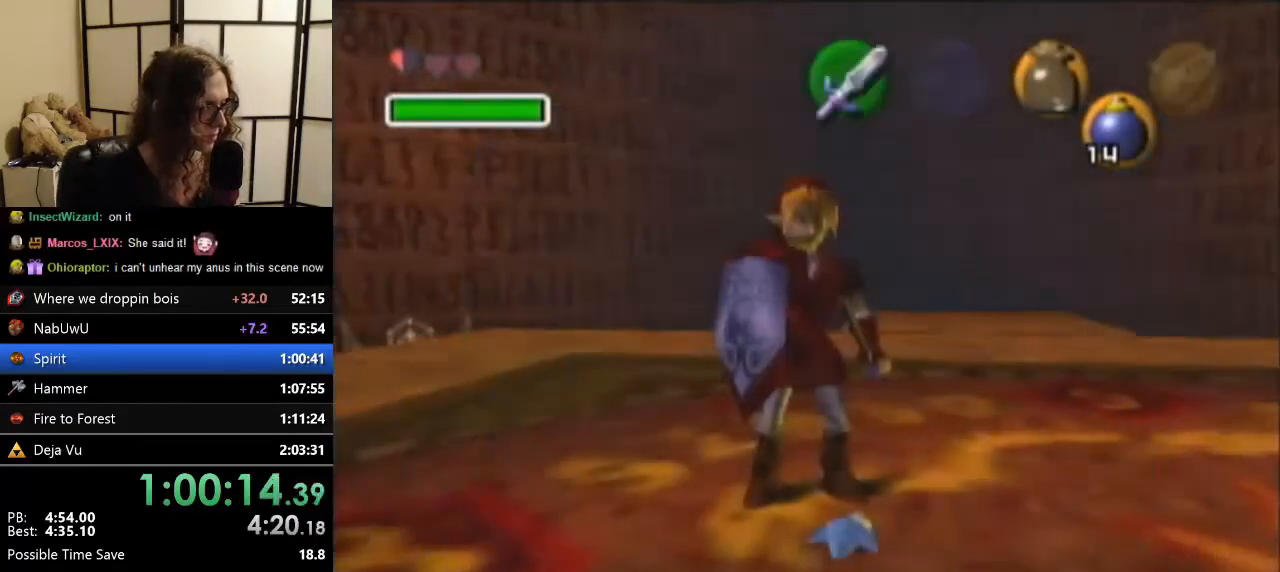
{"buttons": ["C_LEFT"], "left_stick": "center", "events": [[100, "C_LEFT", "up"], [167, "C_LEFT", "down"], [267, "C_LEFT", "up"], [367, "C_LEFT", "down"], [433, "C_LEFT", "up"], [500, "C_LEFT", "down"]]}
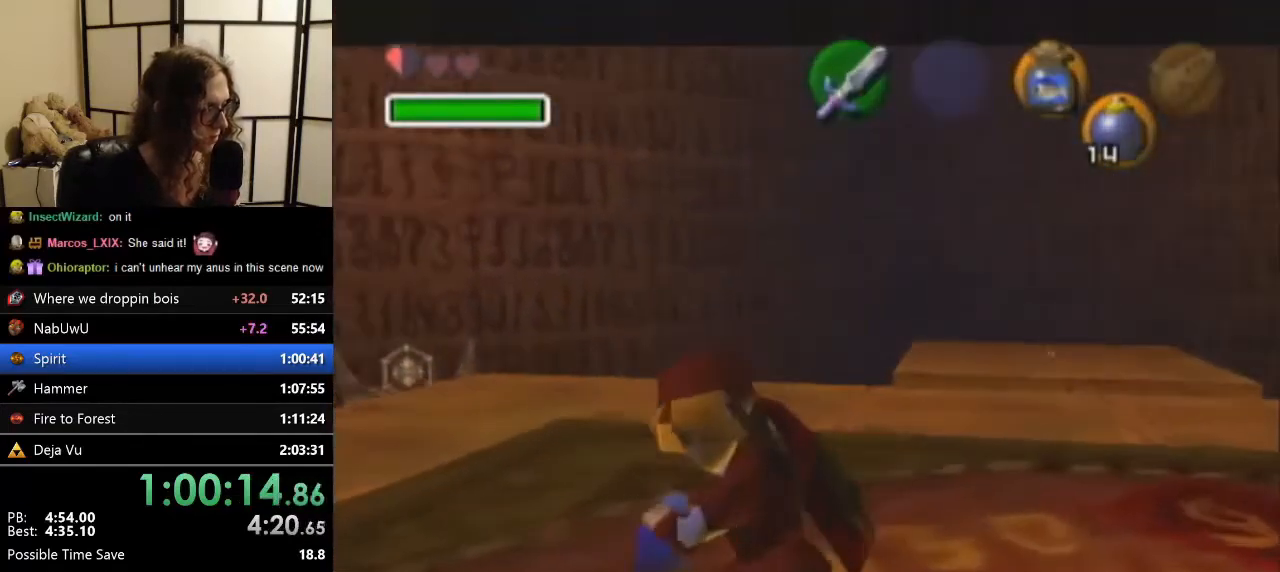
{"buttons": [], "left_stick": "center", "events": [[133, "C_LEFT", "up"]]}
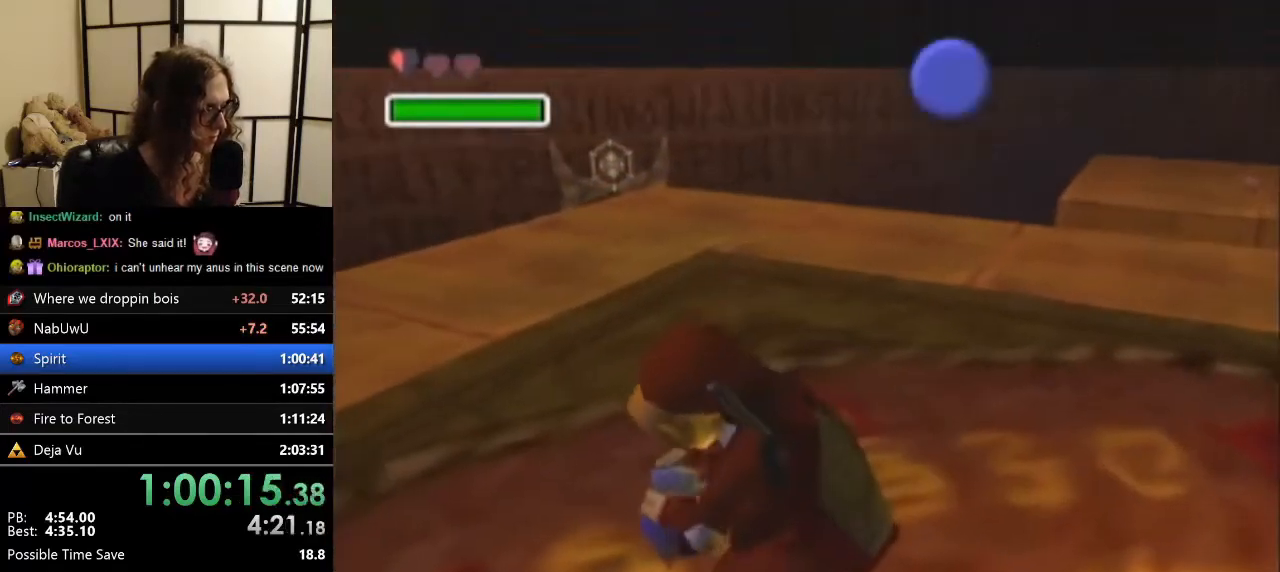
{"buttons": [], "left_stick": "center", "events": []}
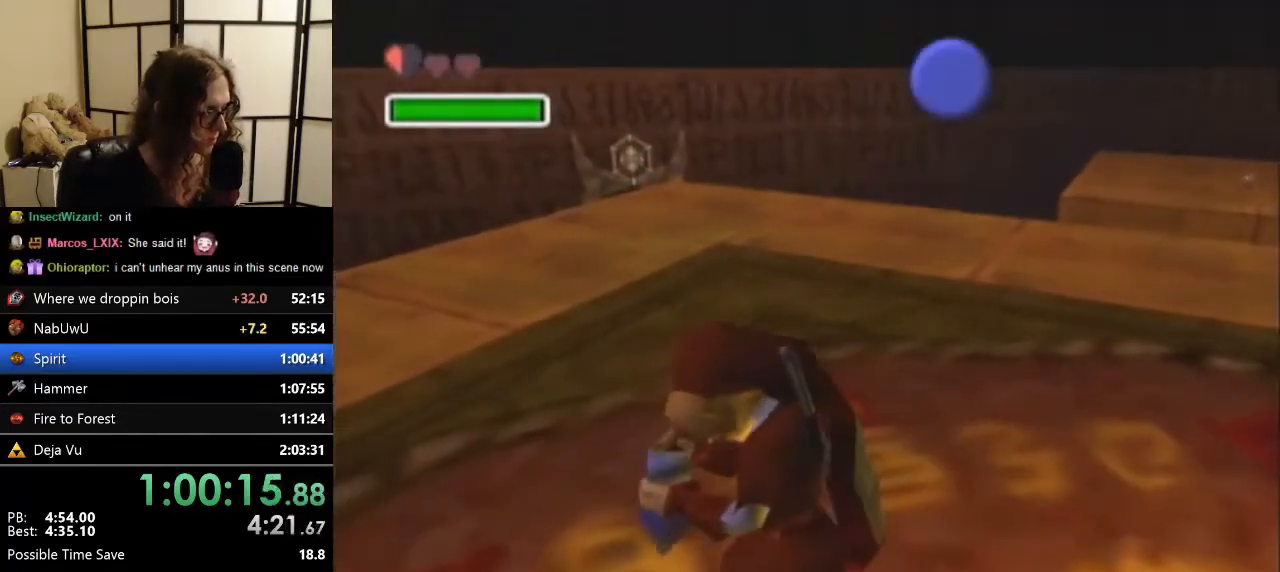
{"buttons": [], "left_stick": "center", "events": []}
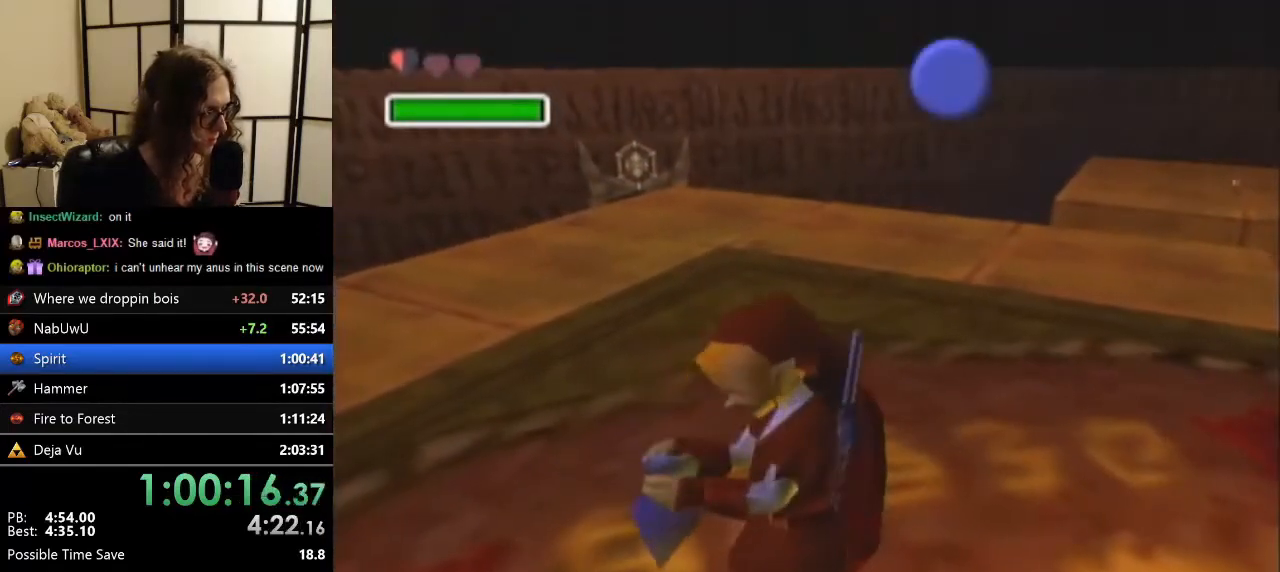
{"buttons": [], "left_stick": "center", "events": []}
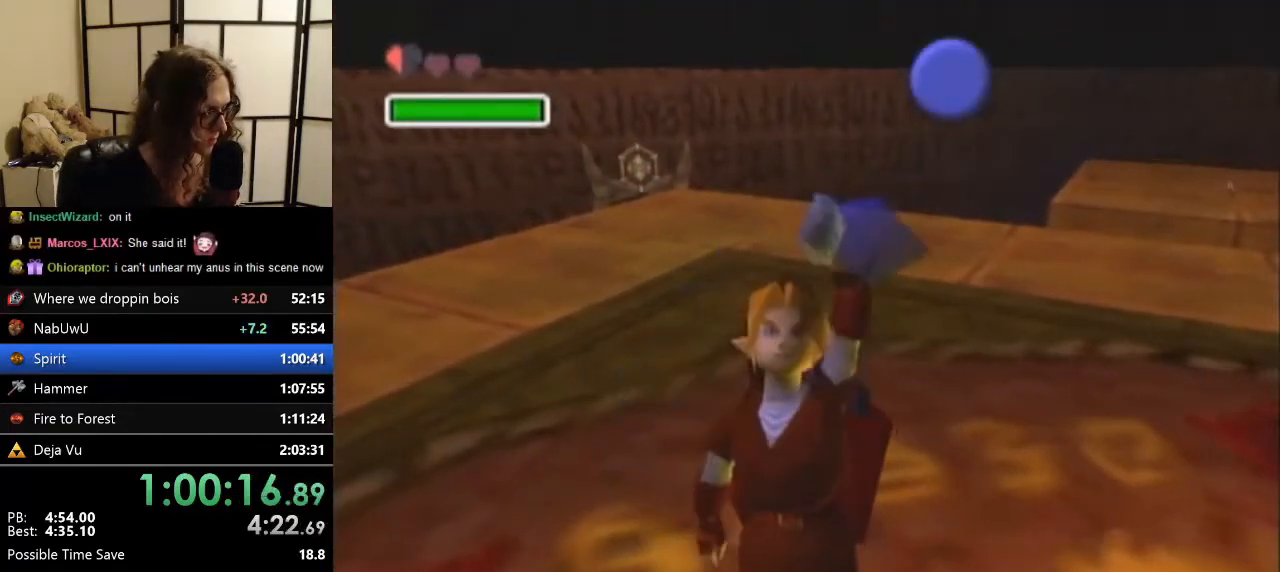
{"buttons": [], "left_stick": "center", "events": []}
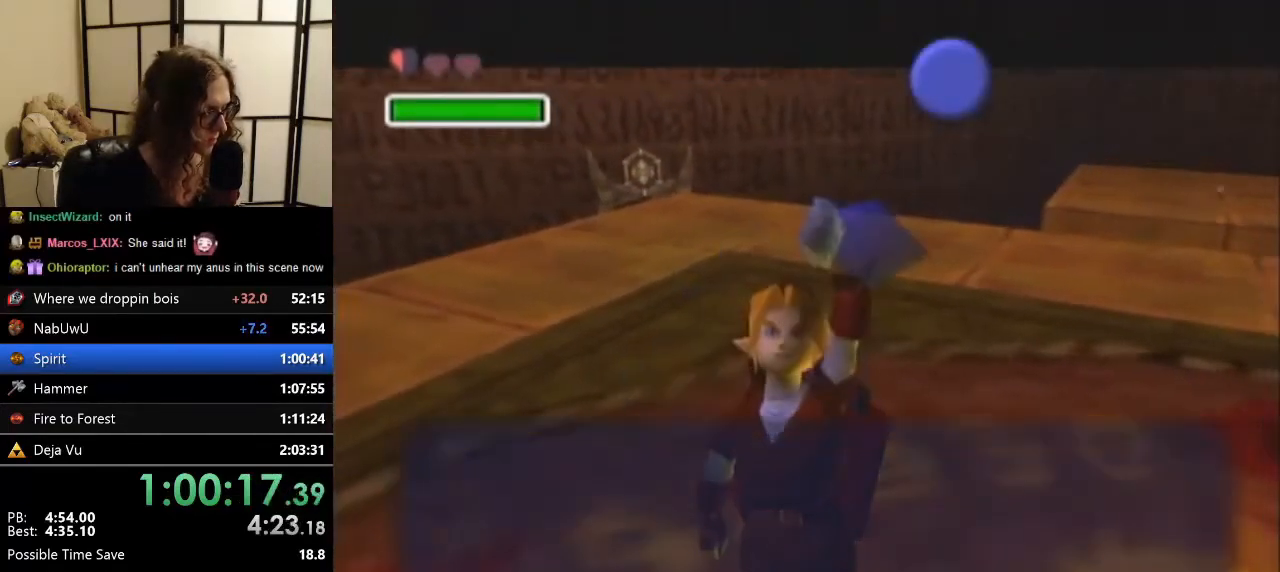
{"buttons": ["B"], "left_stick": "center", "events": [[333, "B", "down"]]}
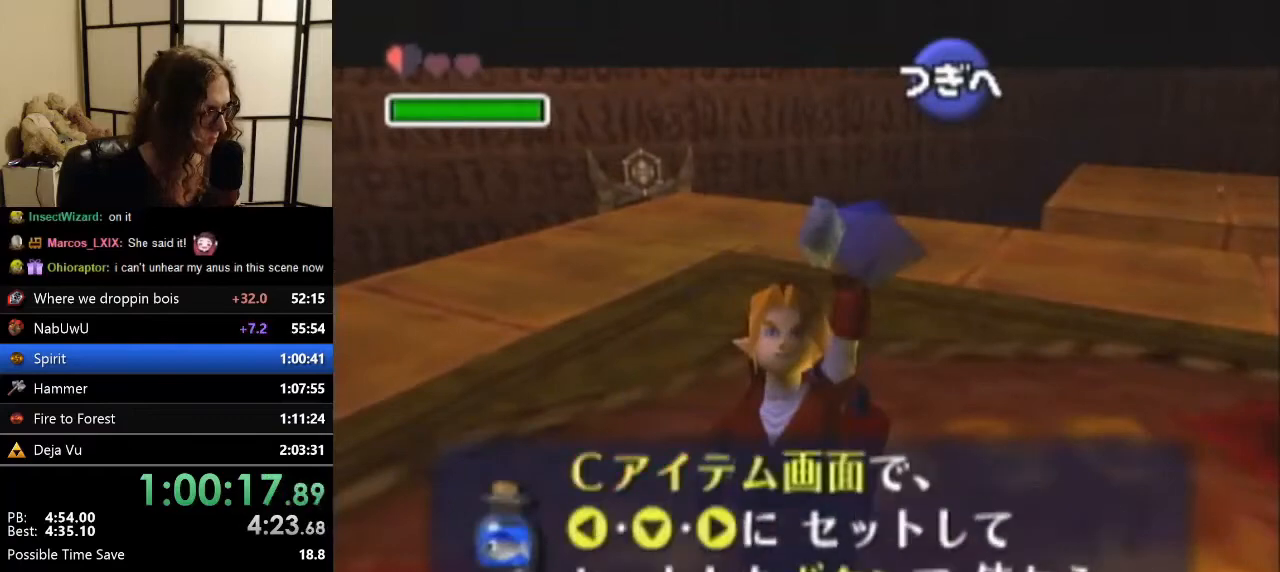
{"buttons": [], "left_stick": "center", "events": [[33, "B", "up"], [333, "A", "down"], [367, "A", "up"]]}
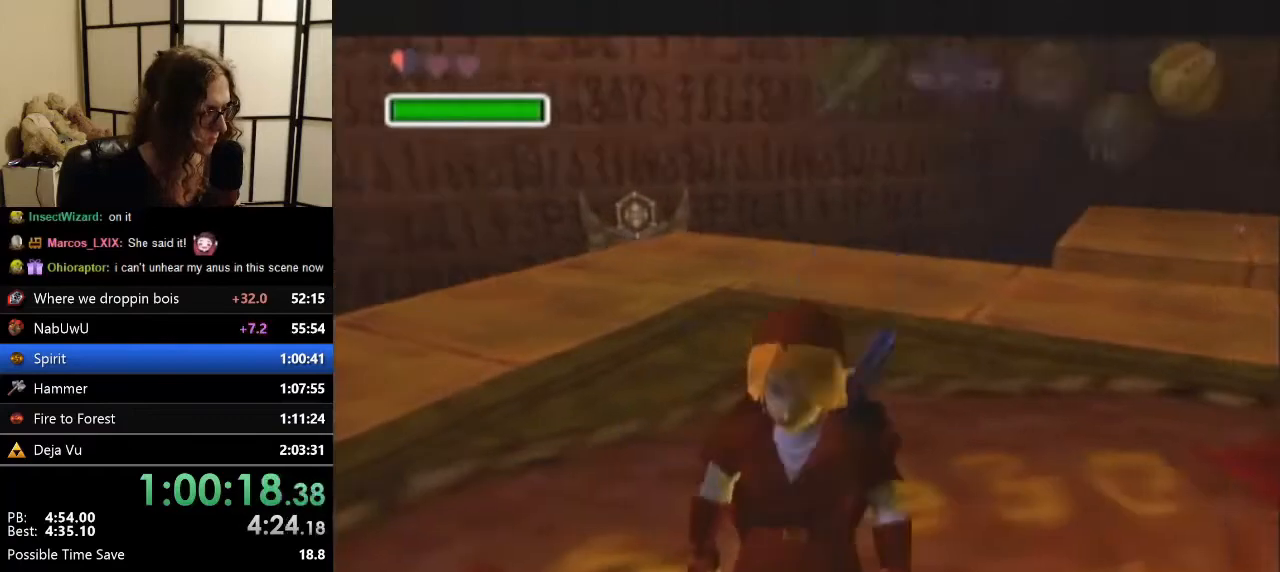
{"buttons": ["Z"], "left_stick": "center", "events": [[433, "Z", "down"]]}
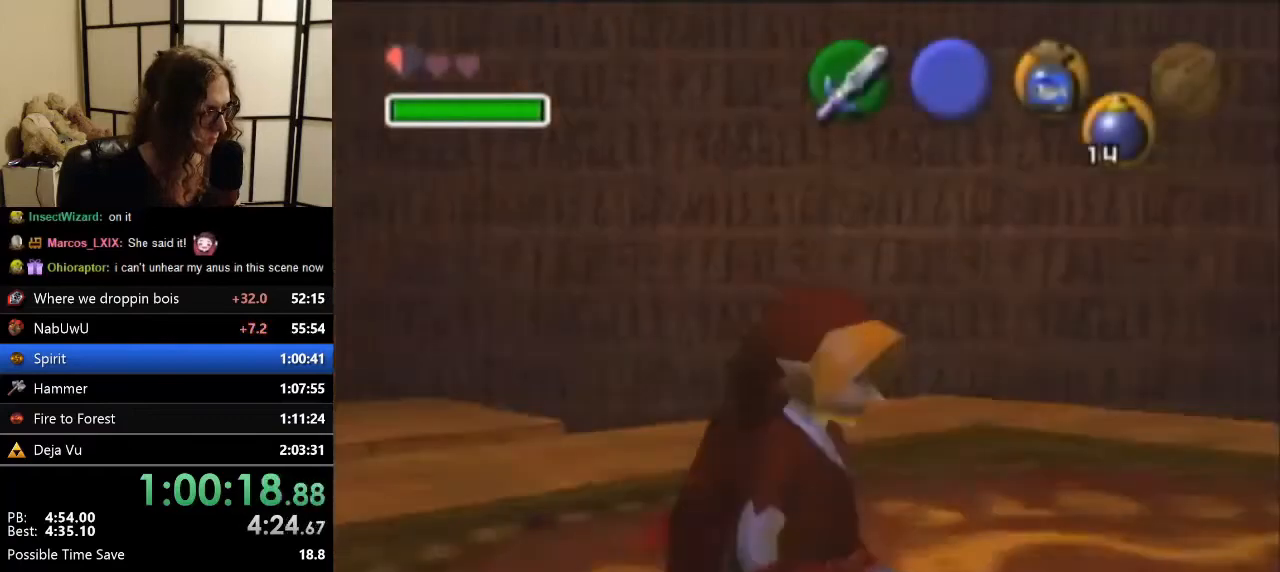
{"buttons": ["Z"], "left_stick": "center", "events": [[267, "A", "down"], [267, "left_stick", "right"], [400, "left_stick", "center"], [500, "A", "up"]]}
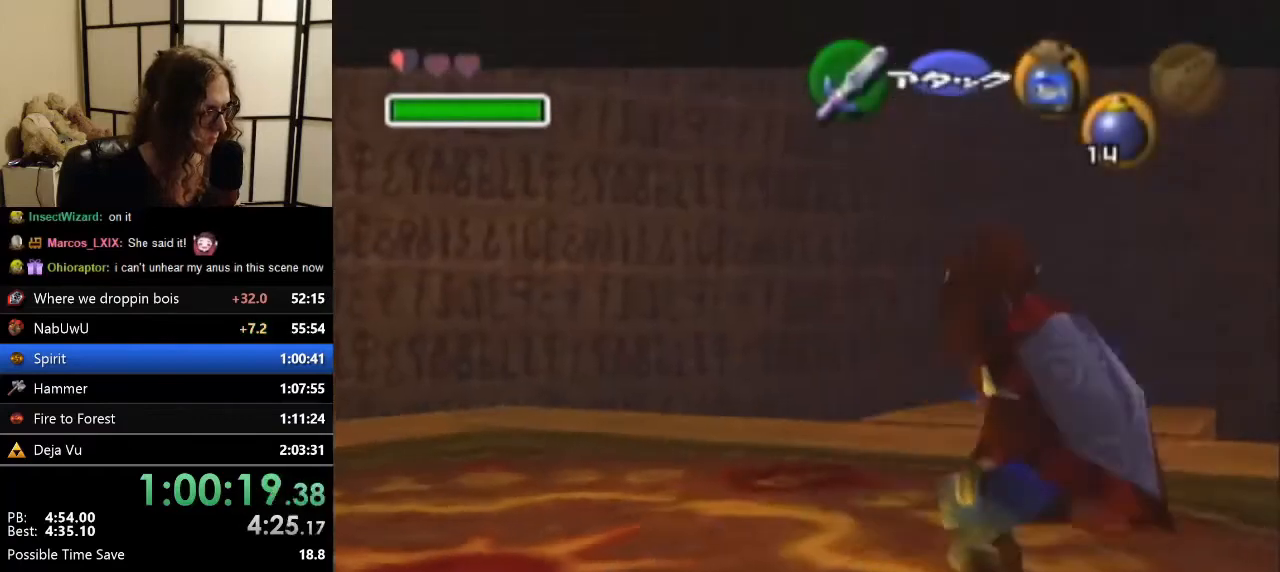
{"buttons": ["Z"], "left_stick": "up", "events": [[167, "left_stick", "up"]]}
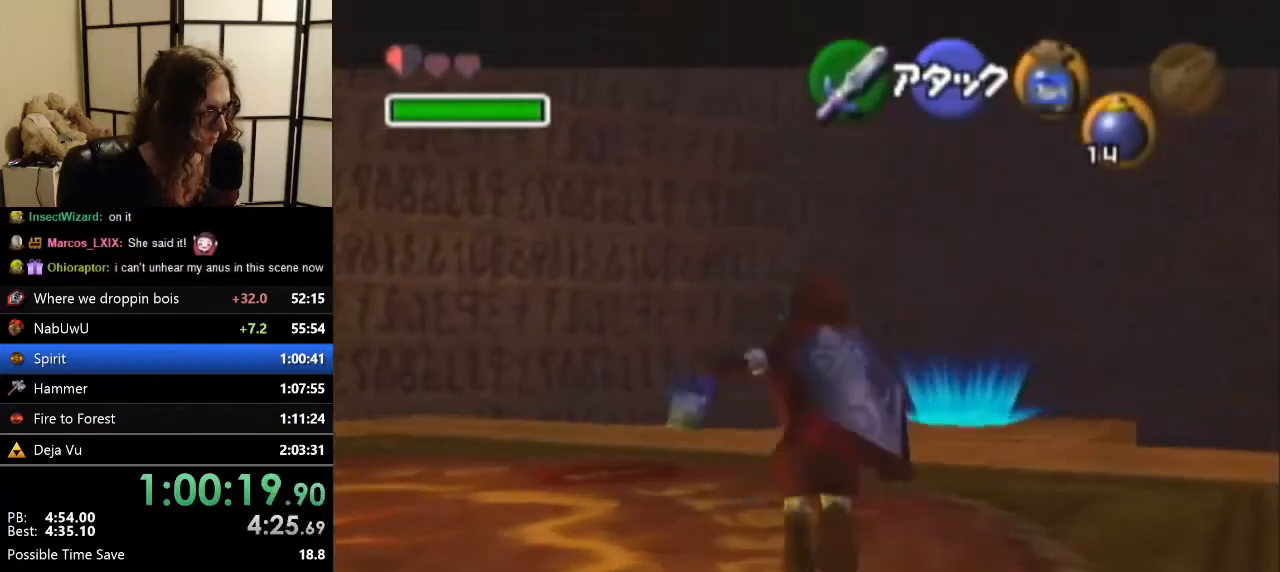
{"buttons": ["Z"], "left_stick": "up", "events": []}
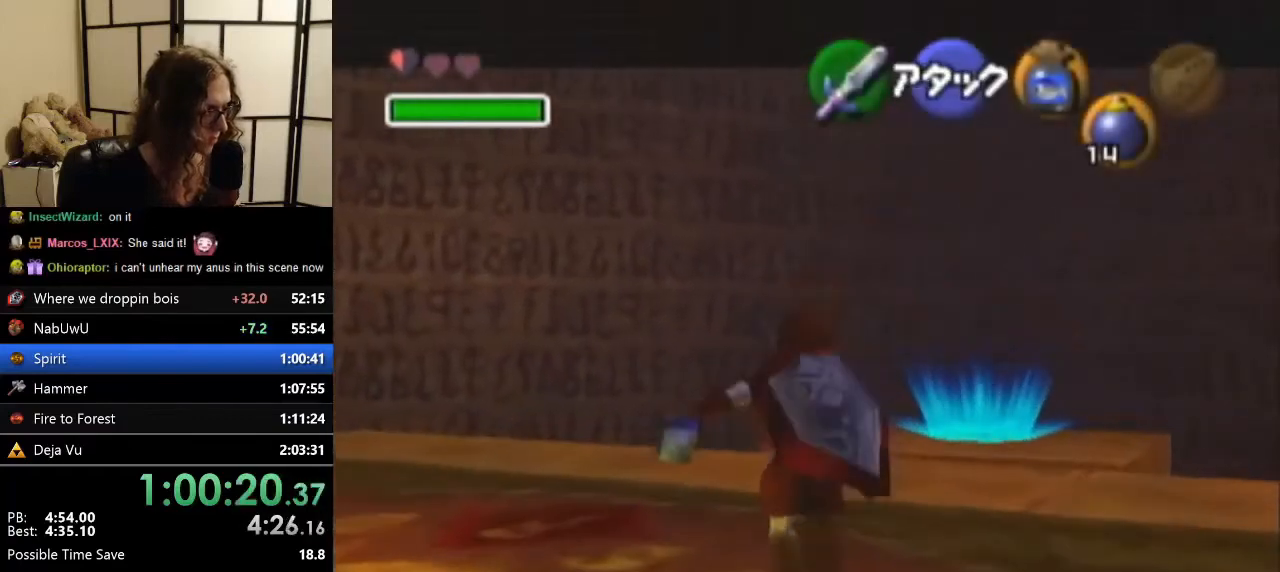
{"buttons": [], "left_stick": "center", "events": [[433, "Z", "up"], [433, "left_stick", "center"]]}
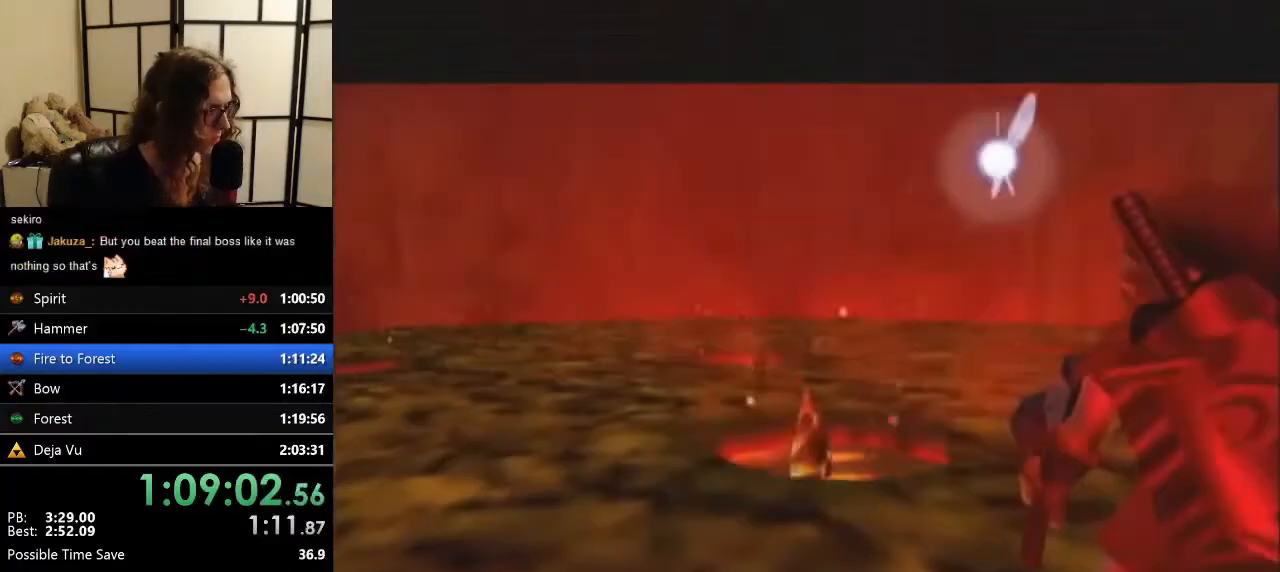
{"buttons": [], "left_stick": "center", "events": []}
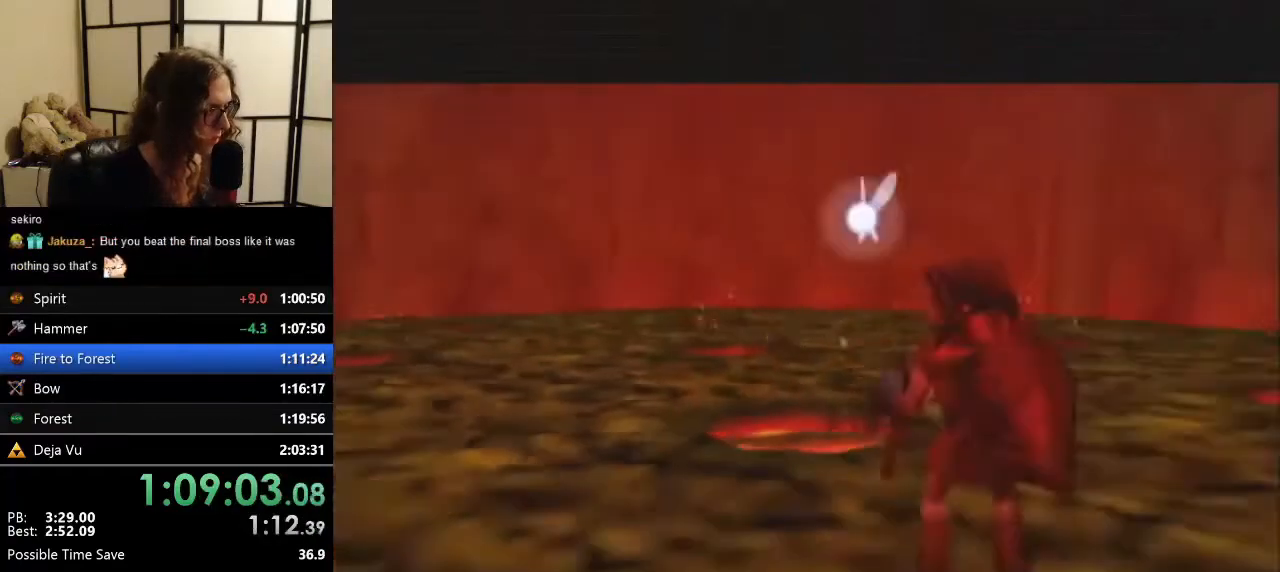
{"buttons": [], "left_stick": "center", "events": []}
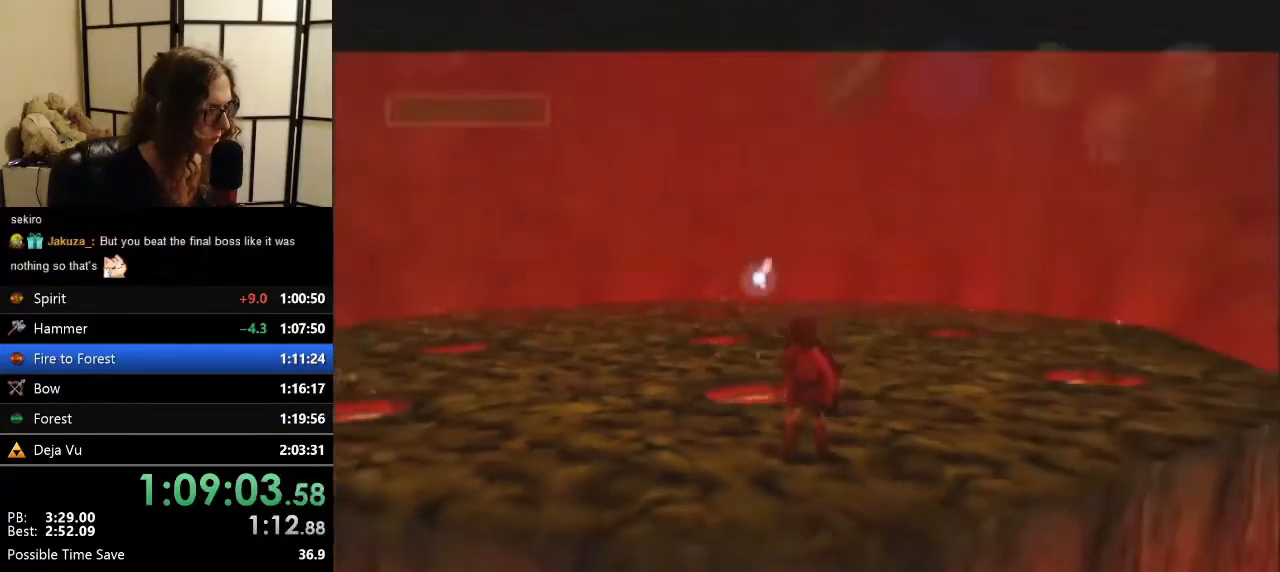
{"buttons": [], "left_stick": "up", "events": [[167, "left_stick", "up-left"], [267, "C_DOWN", "down"], [400, "C_DOWN", "up"], [500, "left_stick", "up"]]}
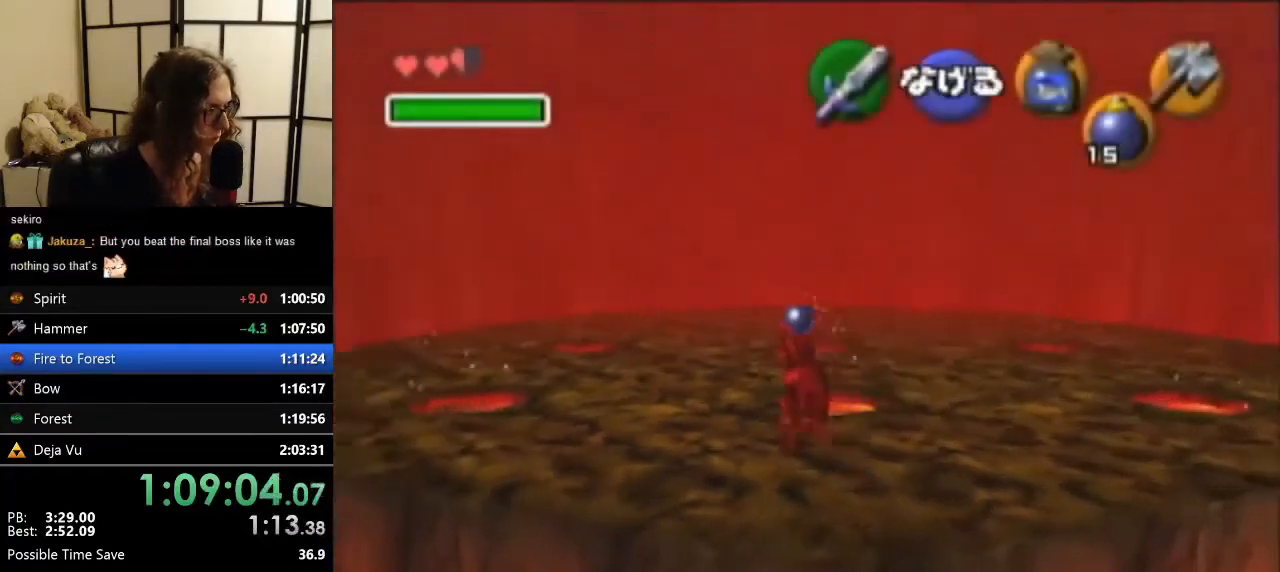
{"buttons": [], "left_stick": "center", "events": [[367, "left_stick", "center"]]}
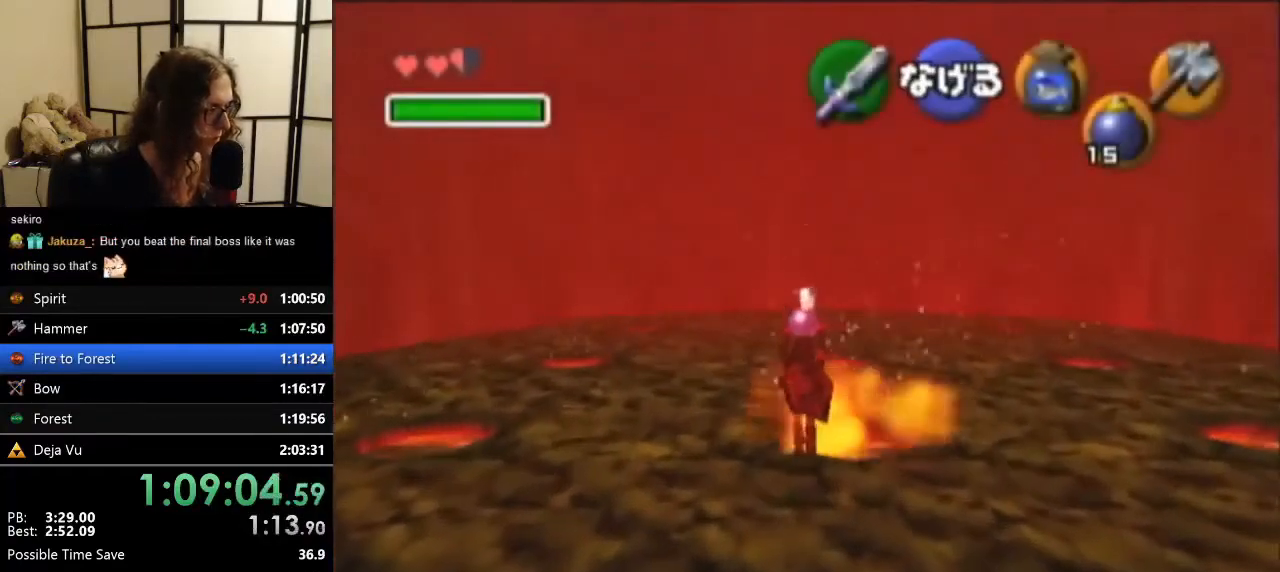
{"buttons": [], "left_stick": "left", "events": [[67, "left_stick", "up"], [267, "left_stick", "center"], [300, "R1", "down"], [433, "R1", "up"], [500, "left_stick", "left"]]}
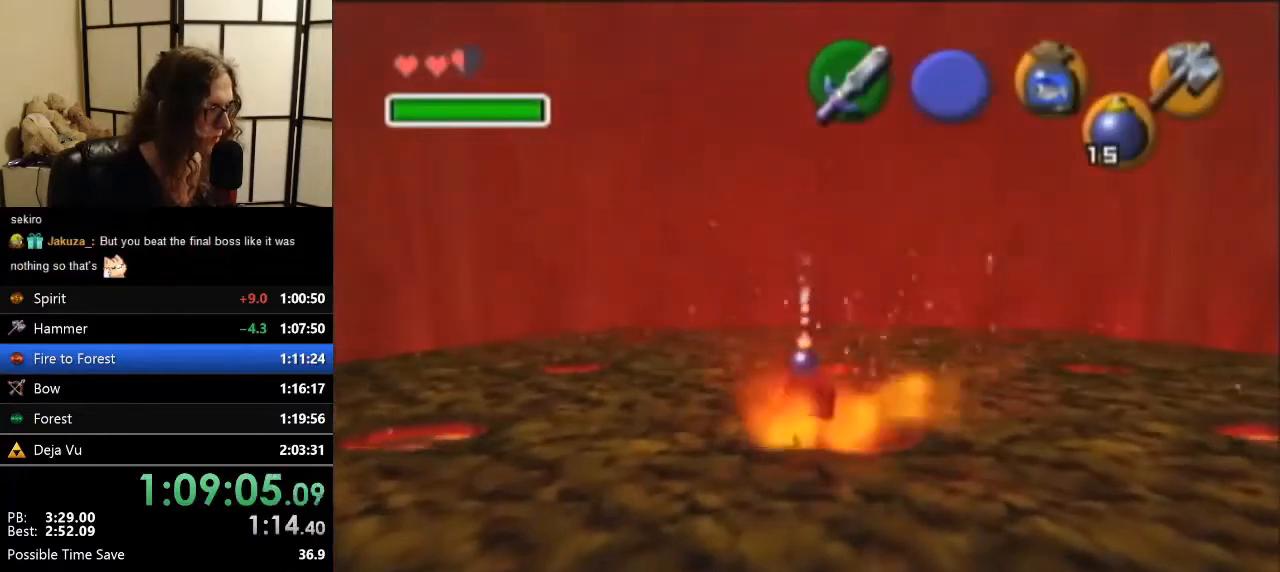
{"buttons": [], "left_stick": "up", "events": [[33, "left_stick", "up-left"], [200, "left_stick", "up"]]}
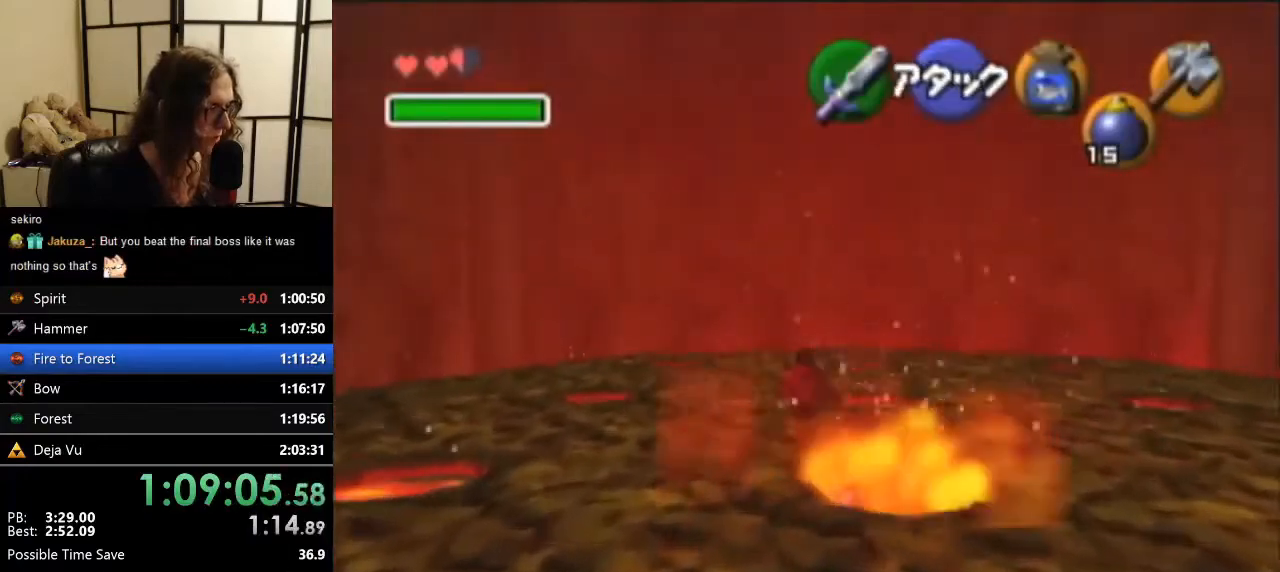
{"buttons": [], "left_stick": "center", "events": [[400, "left_stick", "center"]]}
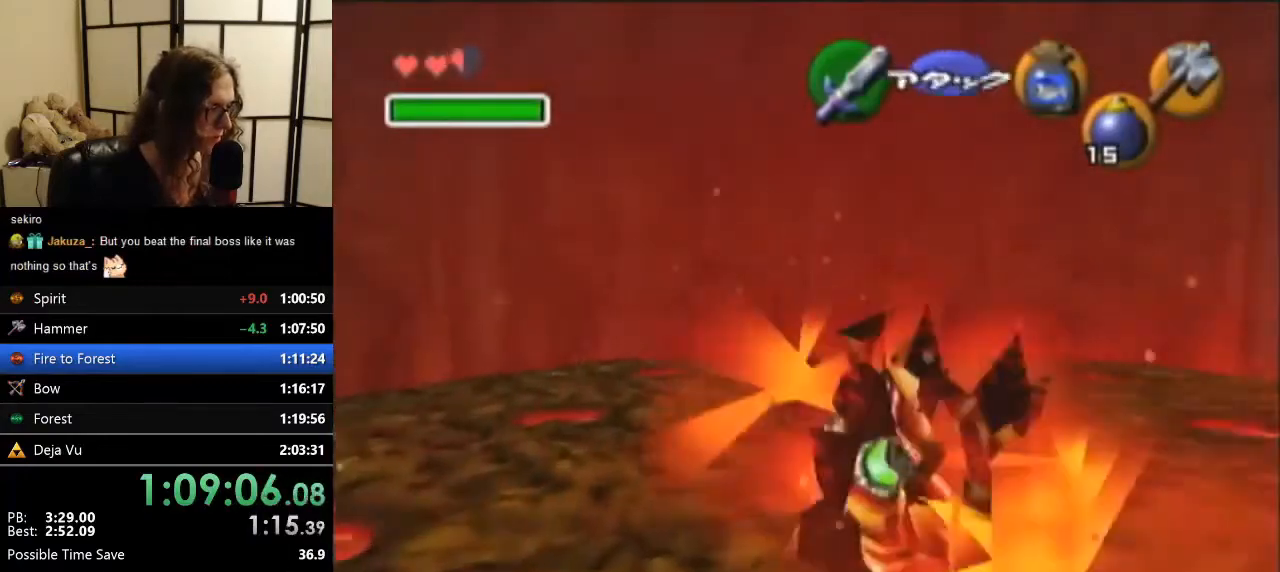
{"buttons": ["R1"], "left_stick": "center", "events": [[100, "left_stick", "down"], [300, "R1", "down"], [433, "left_stick", "center"]]}
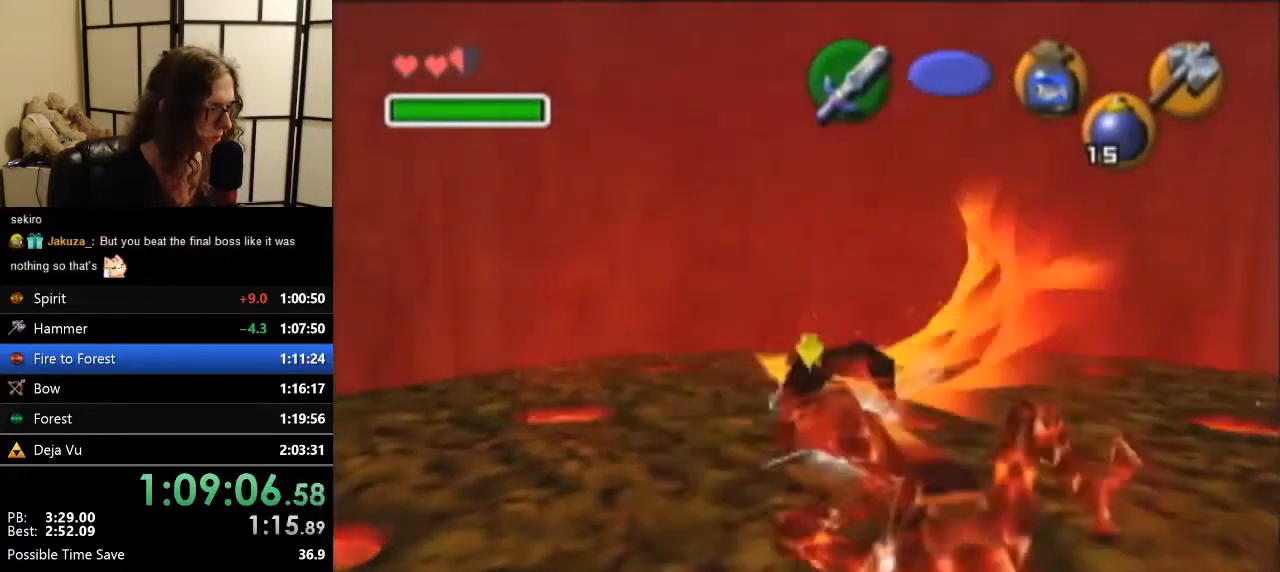
{"buttons": ["B", "R1"], "left_stick": "up", "events": [[33, "left_stick", "up"], [400, "B", "down"]]}
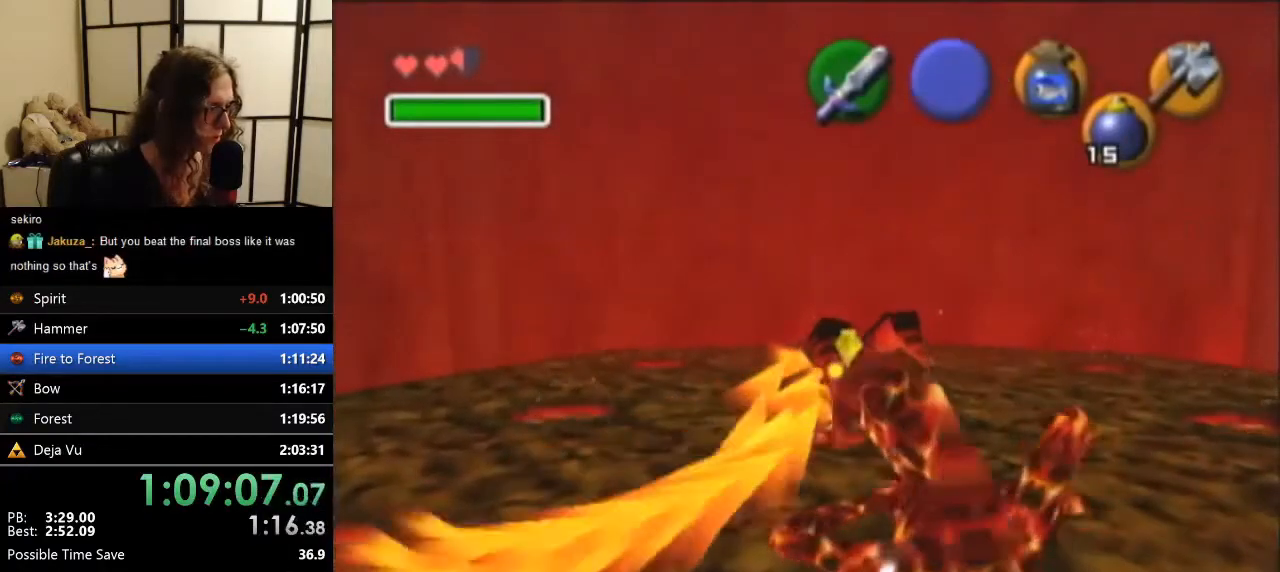
{"buttons": [], "left_stick": "center", "events": [[33, "B", "up"], [333, "left_stick", "center"], [433, "R1", "up"]]}
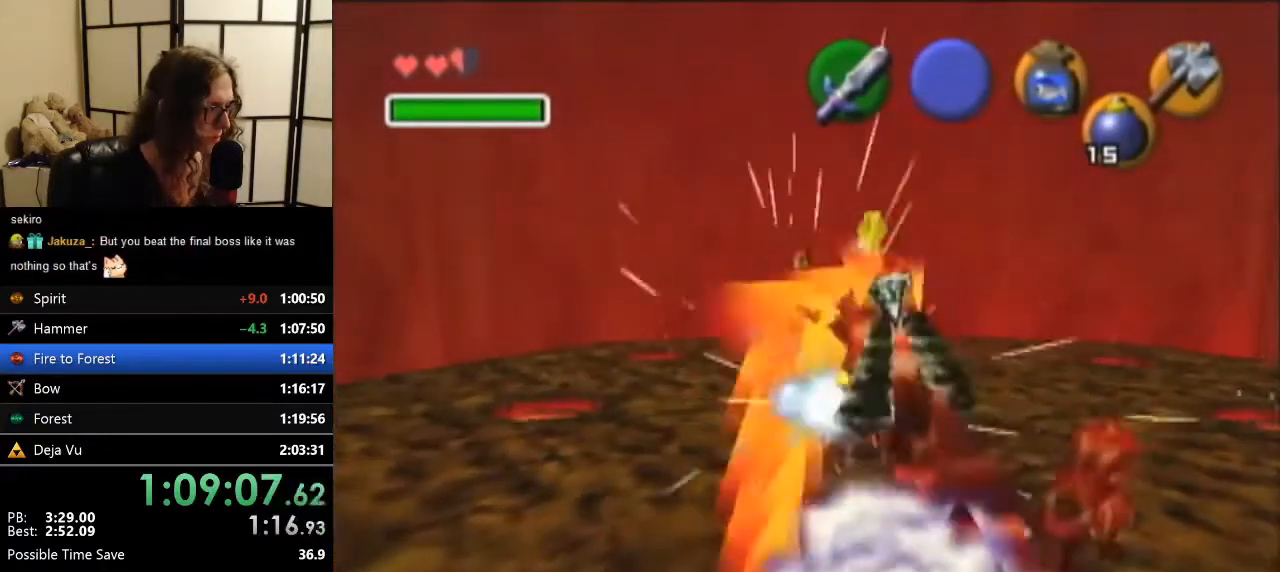
{"buttons": [], "left_stick": "down", "events": [[67, "left_stick", "up-left"], [433, "left_stick", "down"]]}
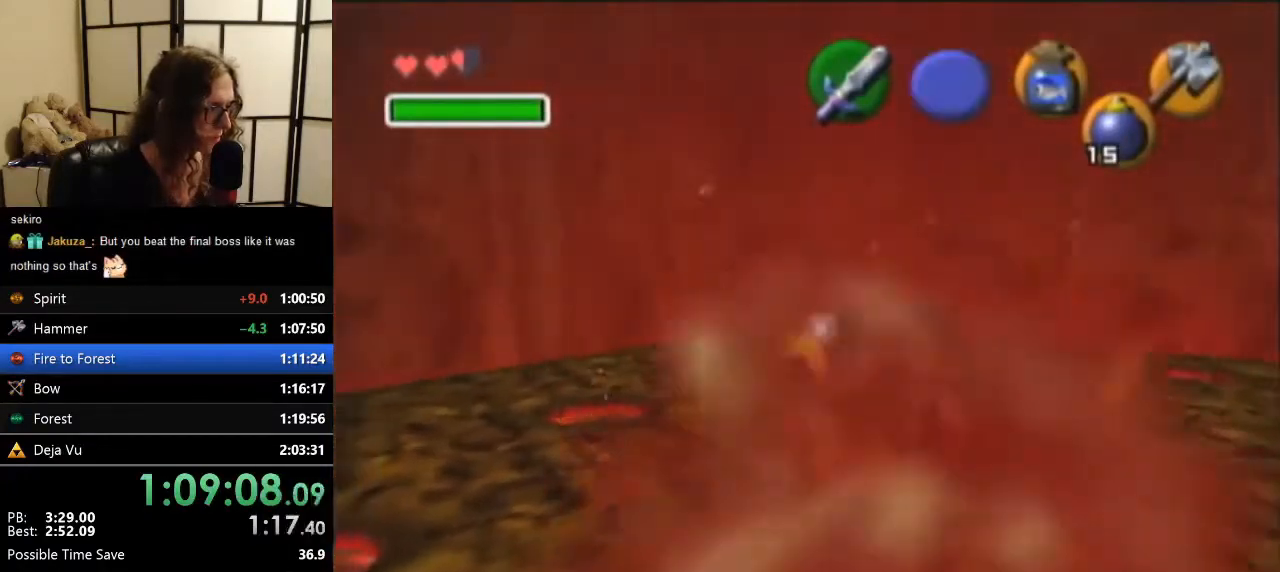
{"buttons": [], "left_stick": "down", "events": [[200, "left_stick", "down-left"], [333, "C_DOWN", "down"], [333, "left_stick", "down"], [467, "C_DOWN", "up"]]}
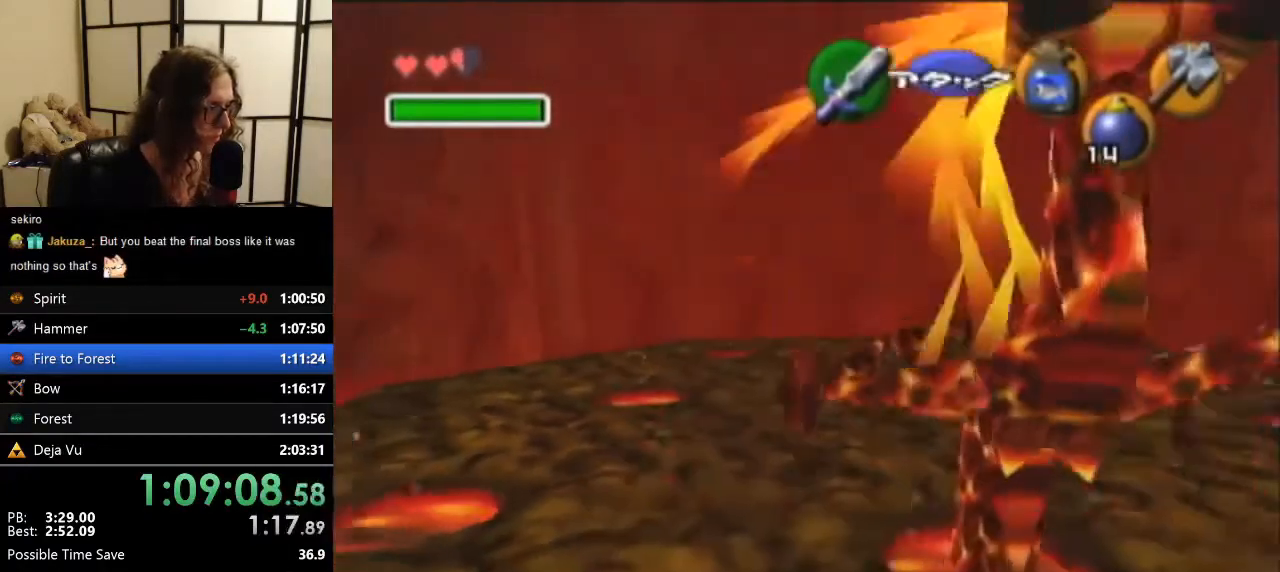
{"buttons": [], "left_stick": "down-right", "events": [[467, "left_stick", "down-right"]]}